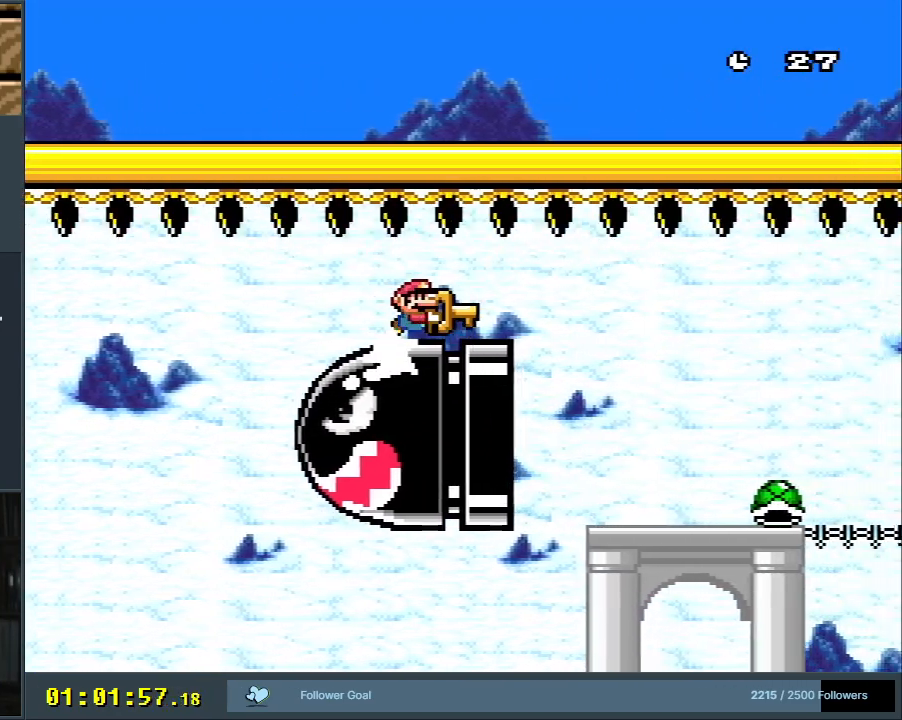
Gameplay with a controller (Nintendo layout); each line is a JSON object with the inputs held at the frame after it. "events" lists button and stick changes between this image and that frame as [ms after this image, input, new state], when the widget could be followed in between. Not read: L3 R3.
{"buttons": ["Y", "DPAD_RIGHT"], "events": [[117, "B", "down"], [417, "B", "up"]]}
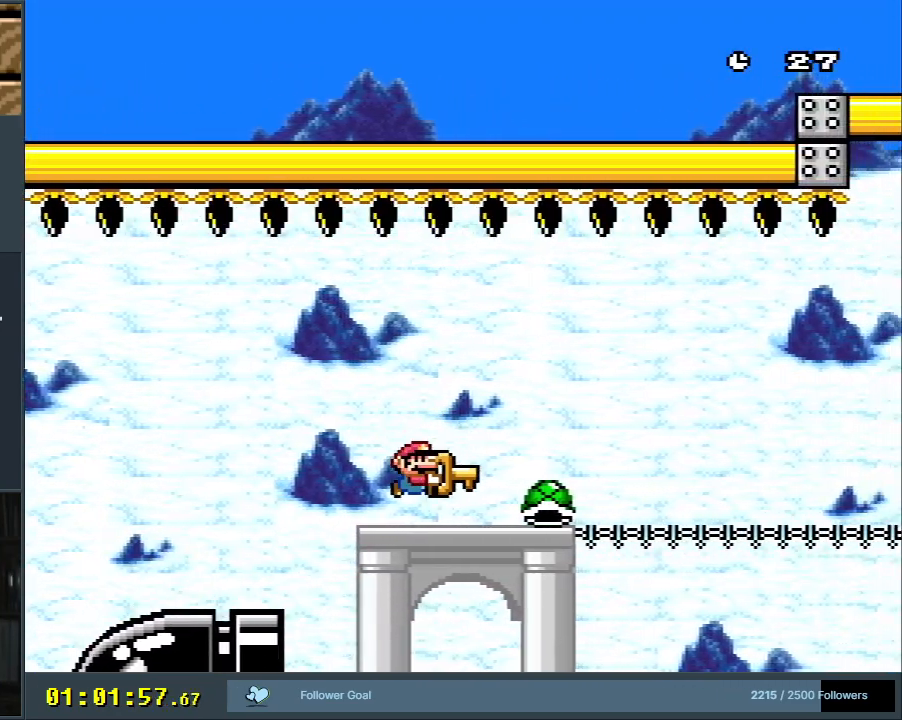
{"buttons": ["B", "Y", "DPAD_RIGHT"], "events": [[233, "B", "down"], [300, "B", "up"], [483, "B", "down"]]}
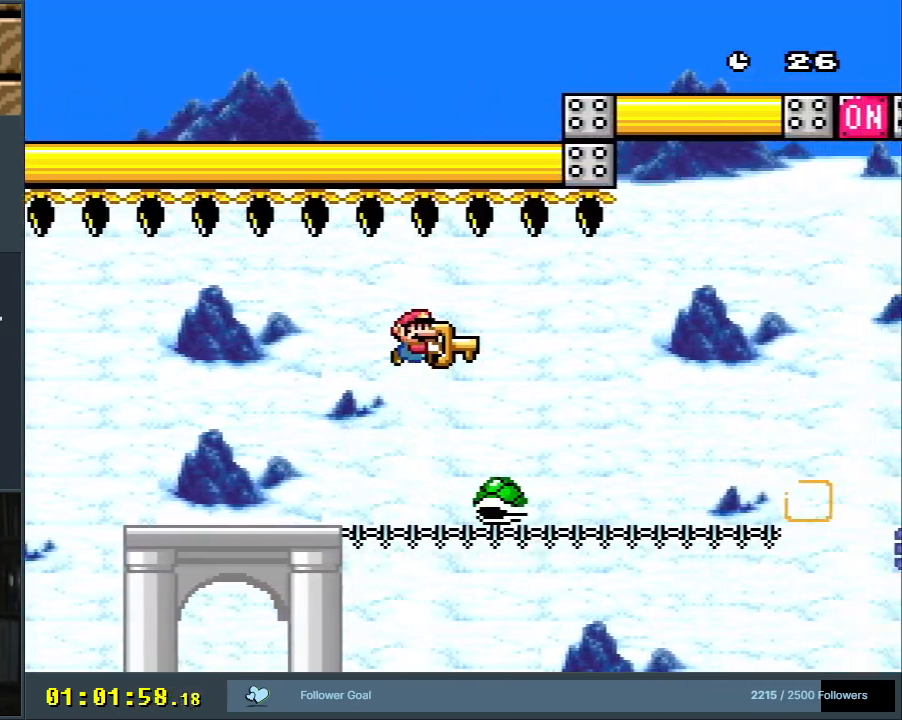
{"buttons": ["B", "Y"], "events": [[500, "DPAD_RIGHT", "up"]]}
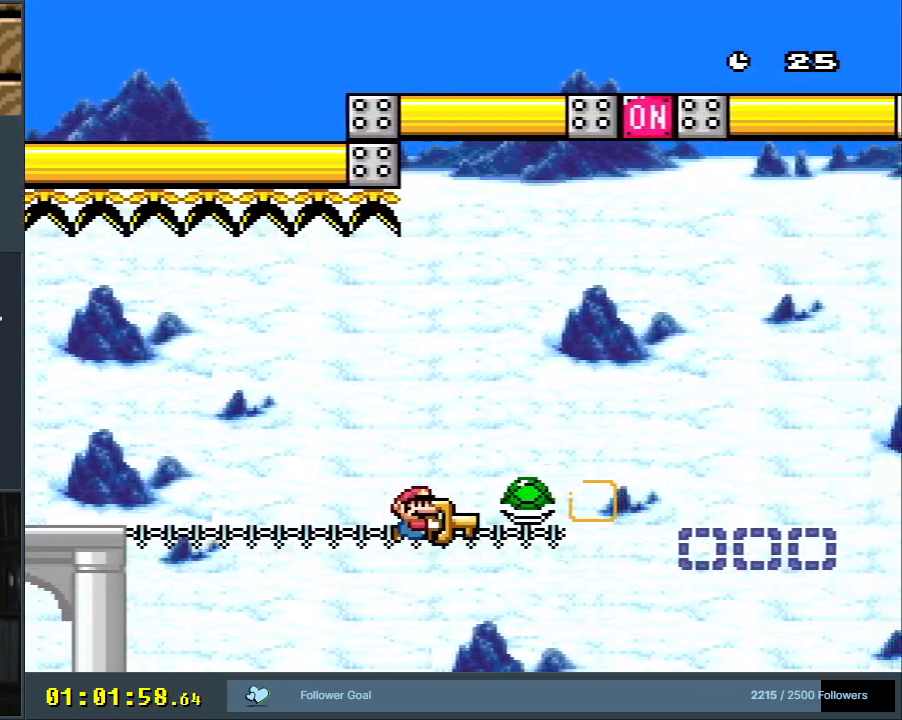
{"buttons": [], "events": [[83, "B", "up"], [167, "Y", "up"], [317, "A", "down"], [383, "A", "up"], [417, "A", "down"], [500, "A", "up"]]}
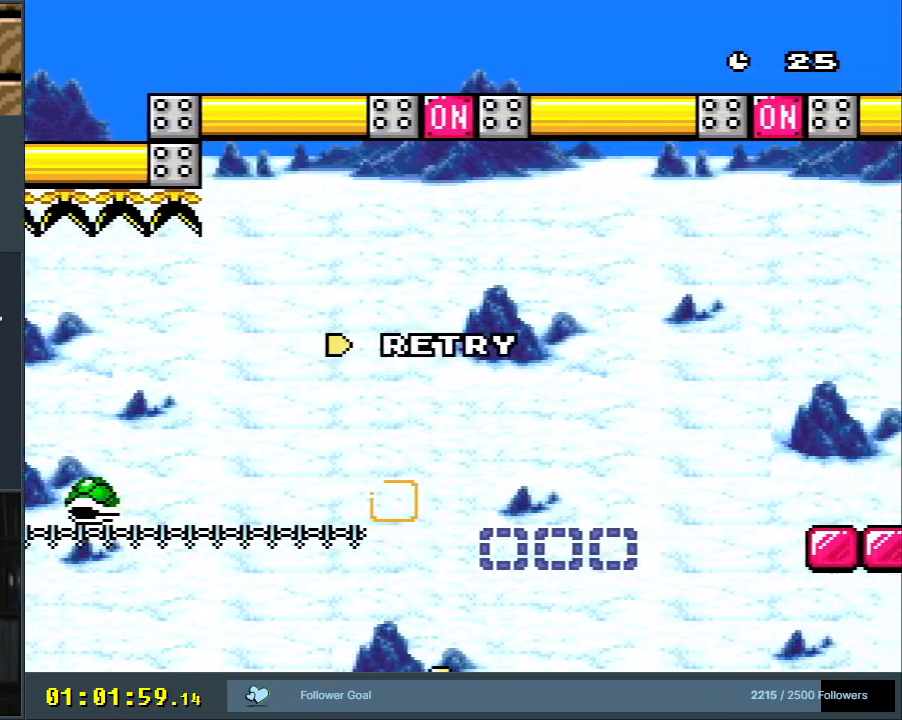
{"buttons": ["B"], "events": [[83, "A", "down"], [183, "A", "up"], [217, "A", "down"], [350, "A", "up"], [500, "B", "down"]]}
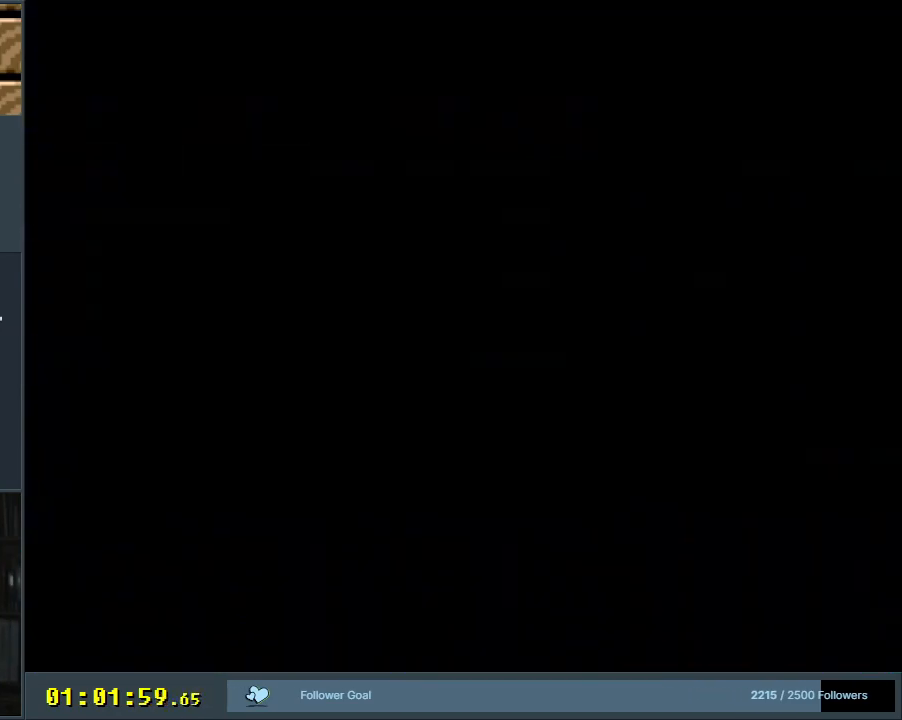
{"buttons": ["B", "Y", "DPAD_RIGHT"], "events": [[17, "Y", "down"], [267, "DPAD_RIGHT", "down"]]}
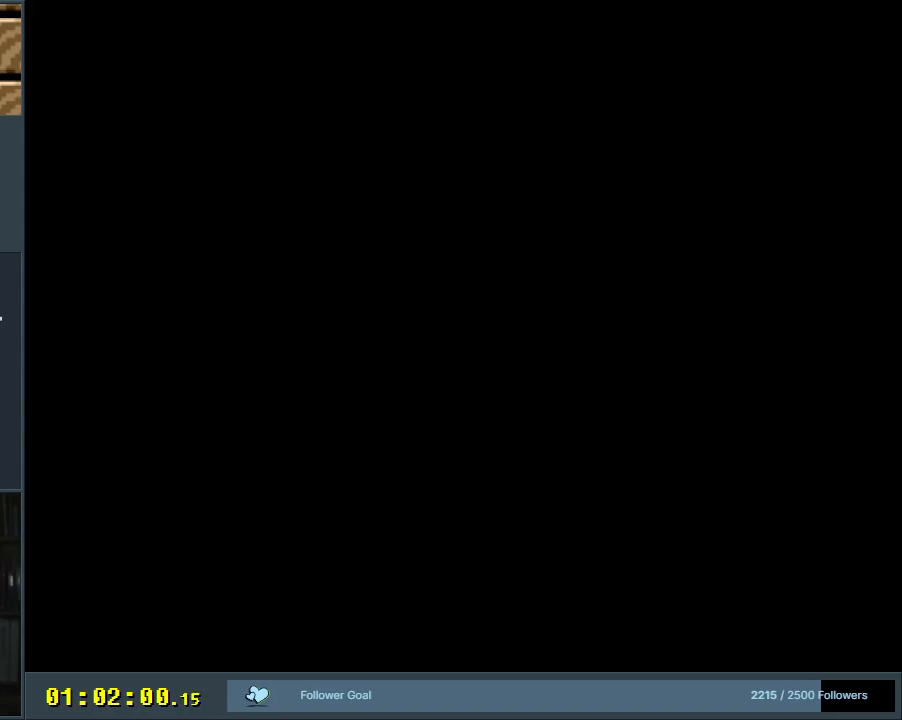
{"buttons": ["B", "Y", "DPAD_RIGHT"], "events": []}
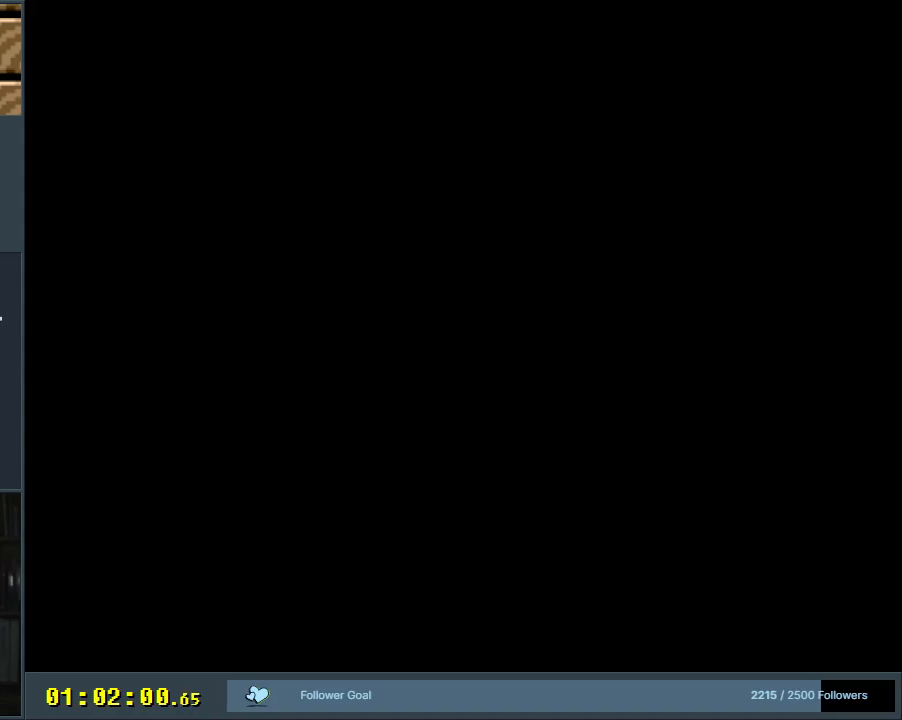
{"buttons": ["B", "Y", "DPAD_RIGHT"], "events": []}
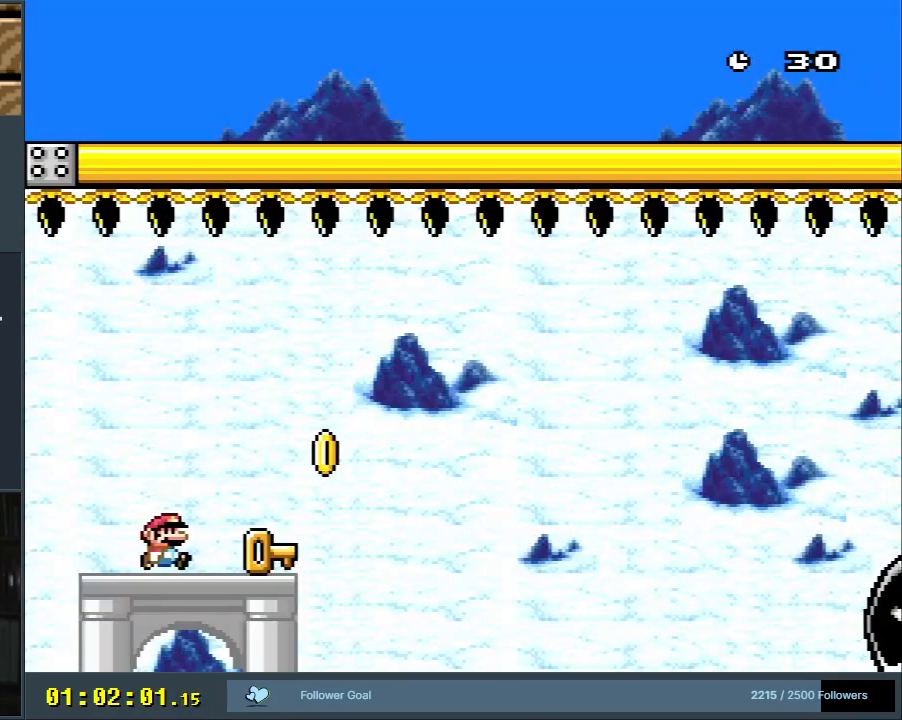
{"buttons": ["B", "Y", "DPAD_RIGHT"], "events": [[67, "B", "up"], [317, "B", "down"]]}
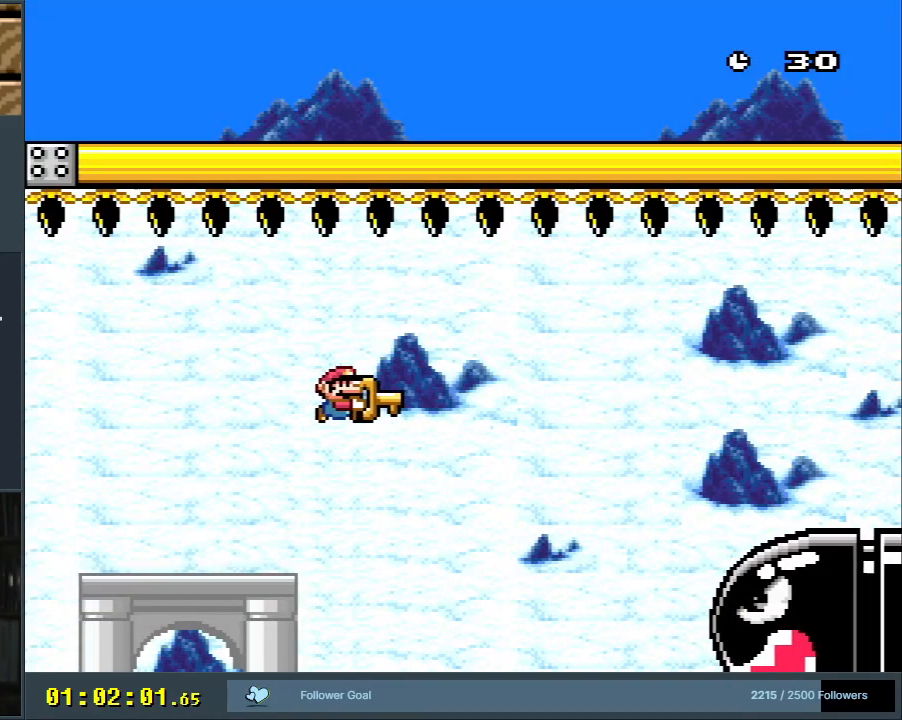
{"buttons": ["B", "Y", "DPAD_RIGHT"], "events": [[267, "B", "up"], [367, "B", "down"]]}
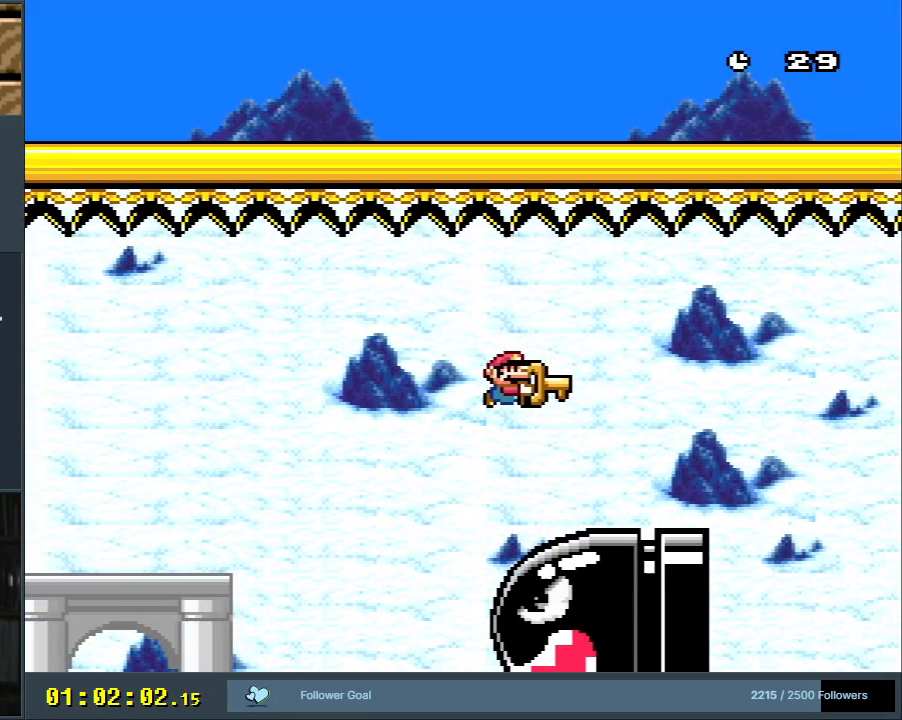
{"buttons": ["B", "Y", "DPAD_RIGHT"], "events": [[383, "B", "up"], [400, "B", "down"]]}
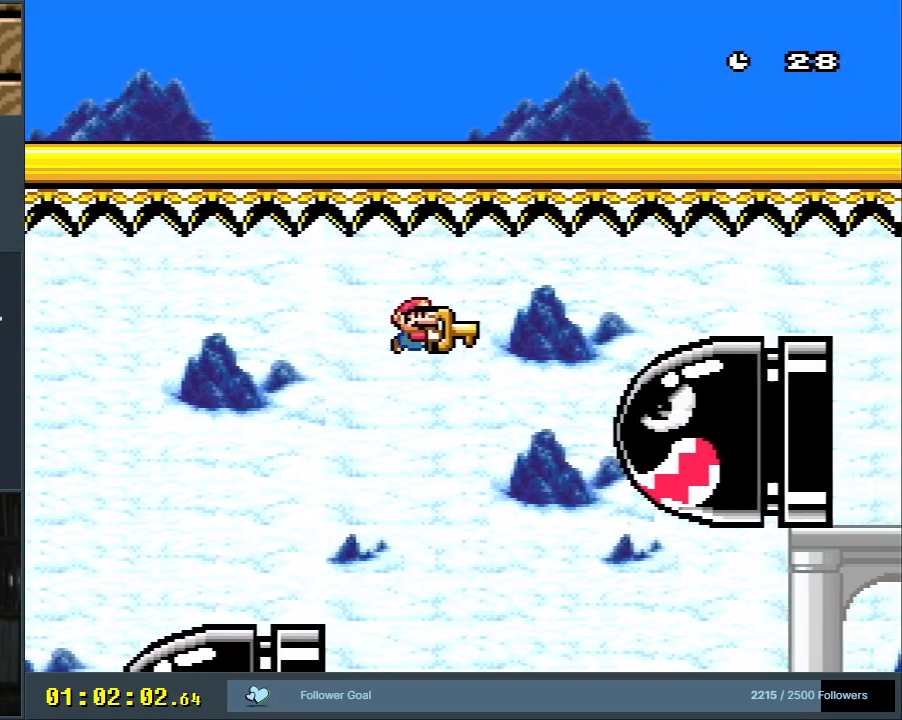
{"buttons": ["B", "Y", "DPAD_RIGHT"], "events": [[250, "B", "up"], [467, "B", "down"]]}
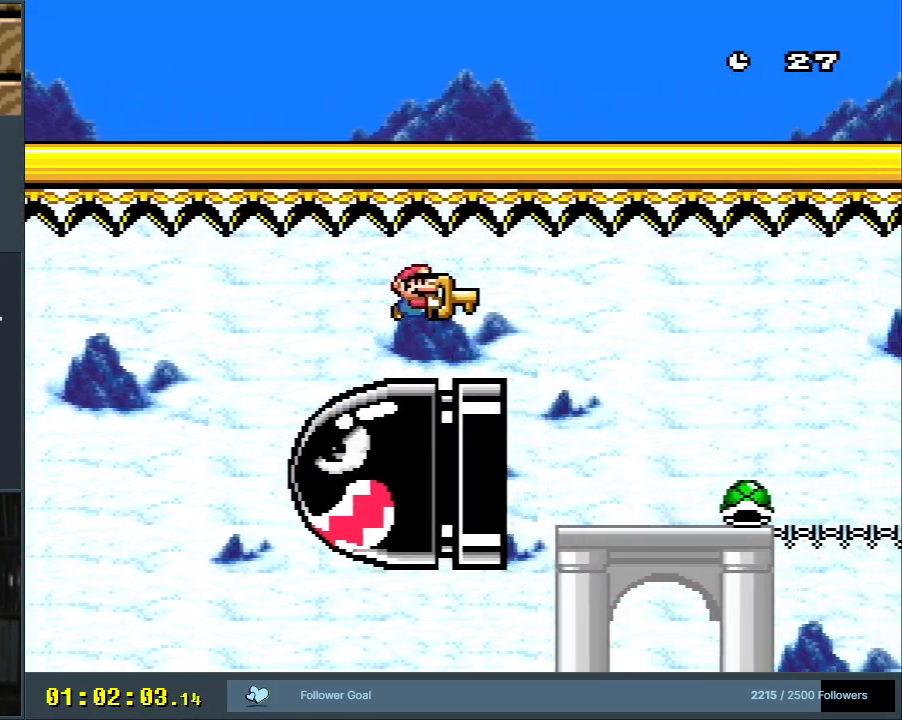
{"buttons": ["Y", "DPAD_RIGHT"], "events": [[283, "B", "up"]]}
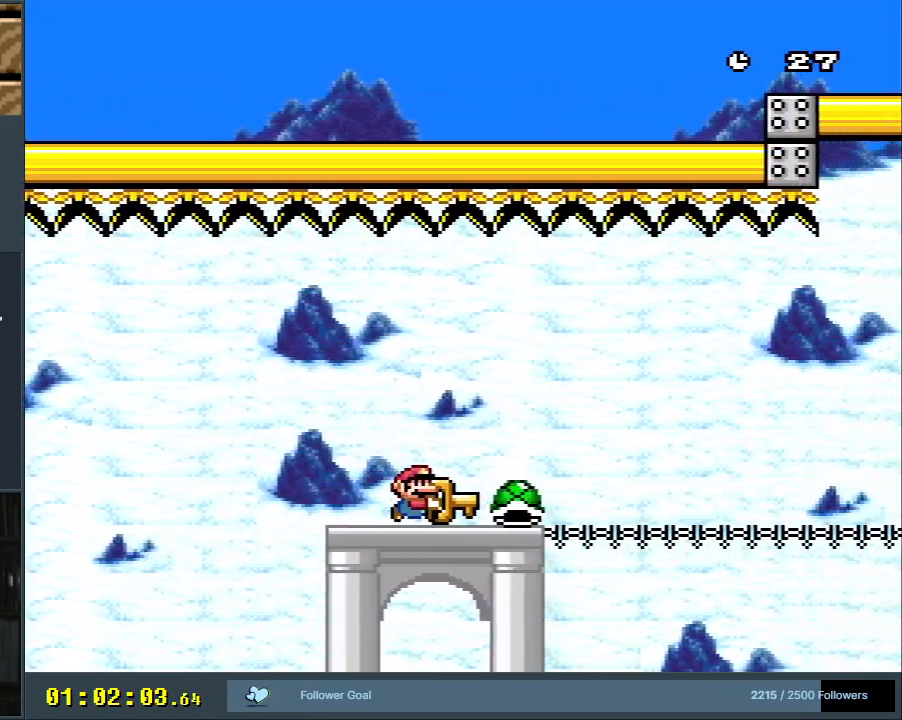
{"buttons": ["B", "Y", "DPAD_RIGHT"], "events": [[167, "B", "down"], [333, "B", "up"], [400, "B", "down"]]}
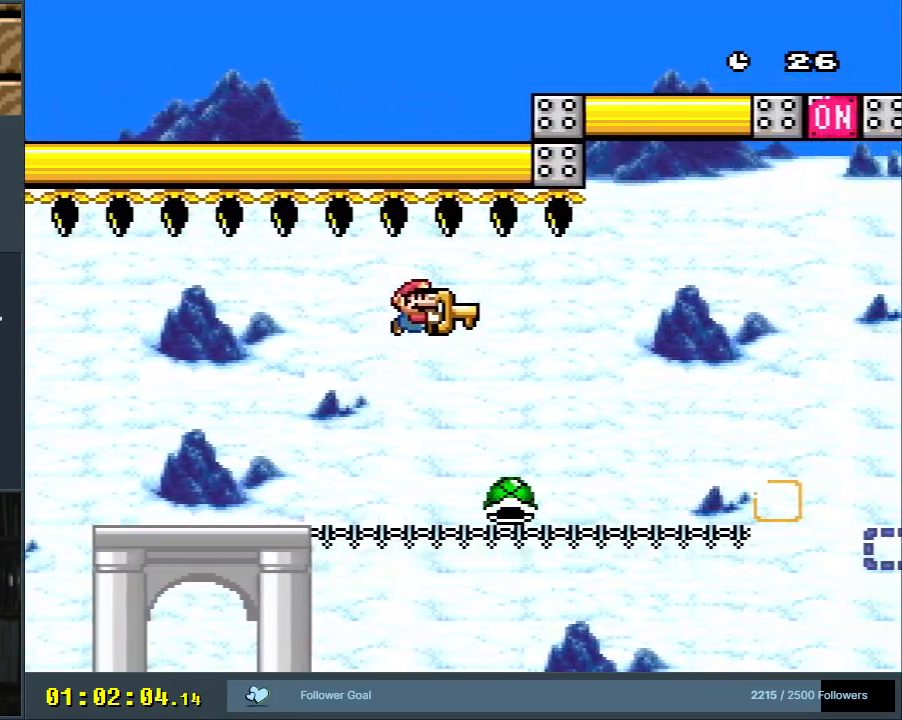
{"buttons": ["B", "Y", "DPAD_RIGHT"], "events": []}
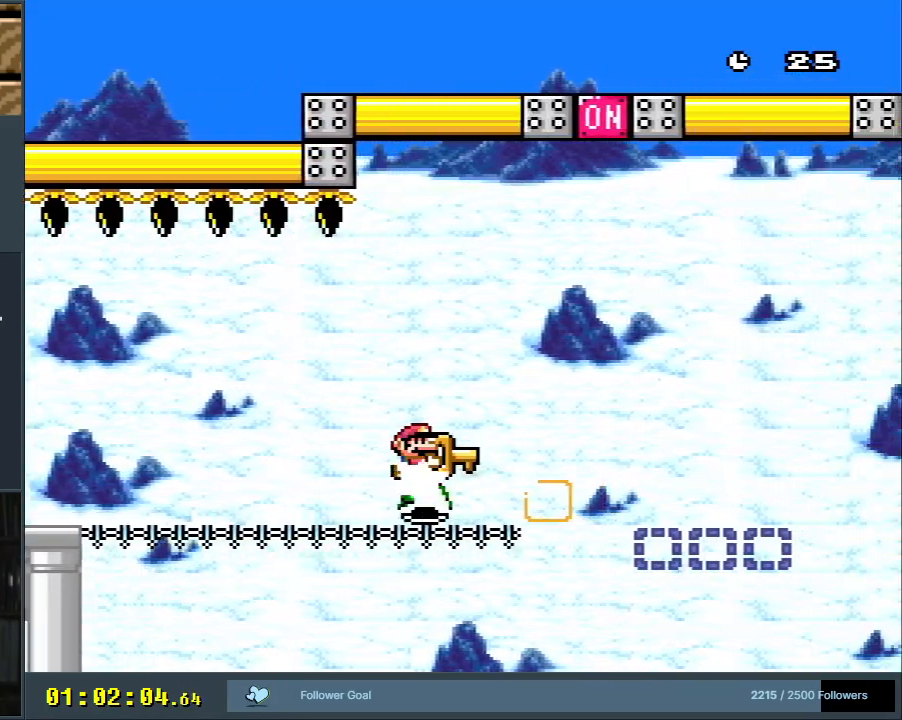
{"buttons": ["B", "Y", "DPAD_LEFT"], "events": [[100, "DPAD_UP", "down"], [300, "Y", "up"], [400, "DPAD_RIGHT", "up"], [417, "DPAD_UP", "up"], [417, "Y", "down"], [433, "DPAD_LEFT", "down"]]}
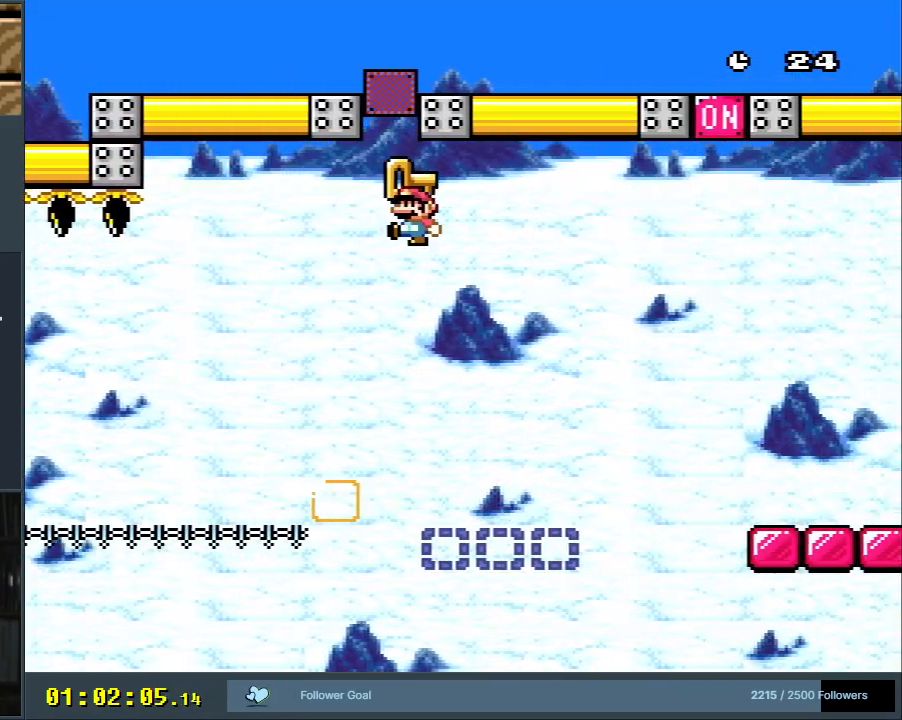
{"buttons": ["Y", "DPAD_RIGHT"], "events": [[100, "DPAD_LEFT", "up"], [100, "DPAD_RIGHT", "down"], [350, "DPAD_RIGHT", "up"], [367, "B", "up"], [483, "DPAD_RIGHT", "down"]]}
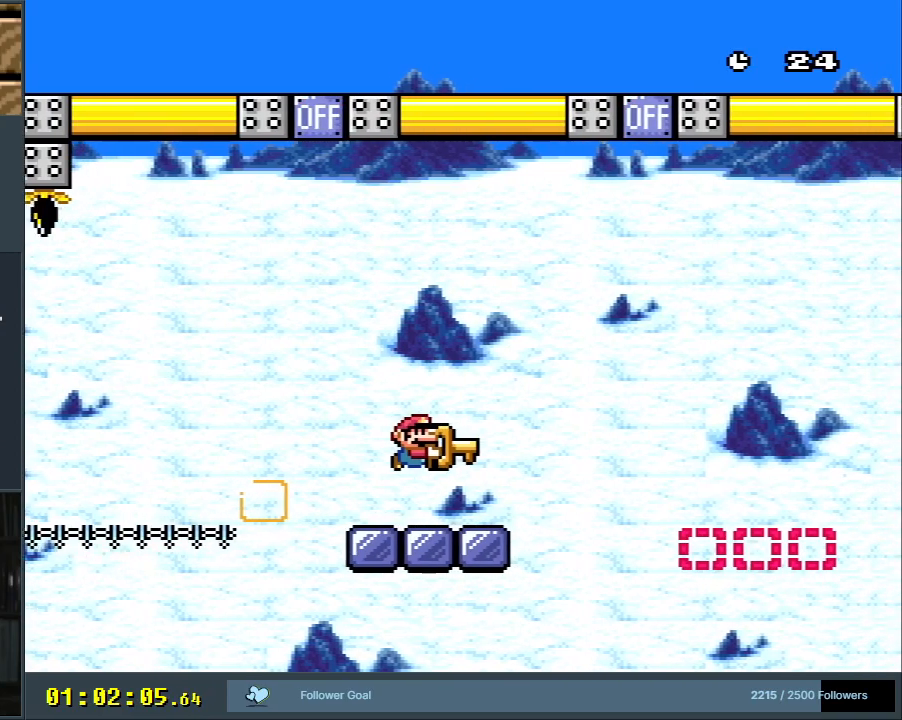
{"buttons": ["B", "Y"], "events": [[133, "B", "down"], [167, "DPAD_UP", "down"], [383, "Y", "up"], [483, "DPAD_RIGHT", "up"], [500, "DPAD_UP", "up"], [500, "Y", "down"]]}
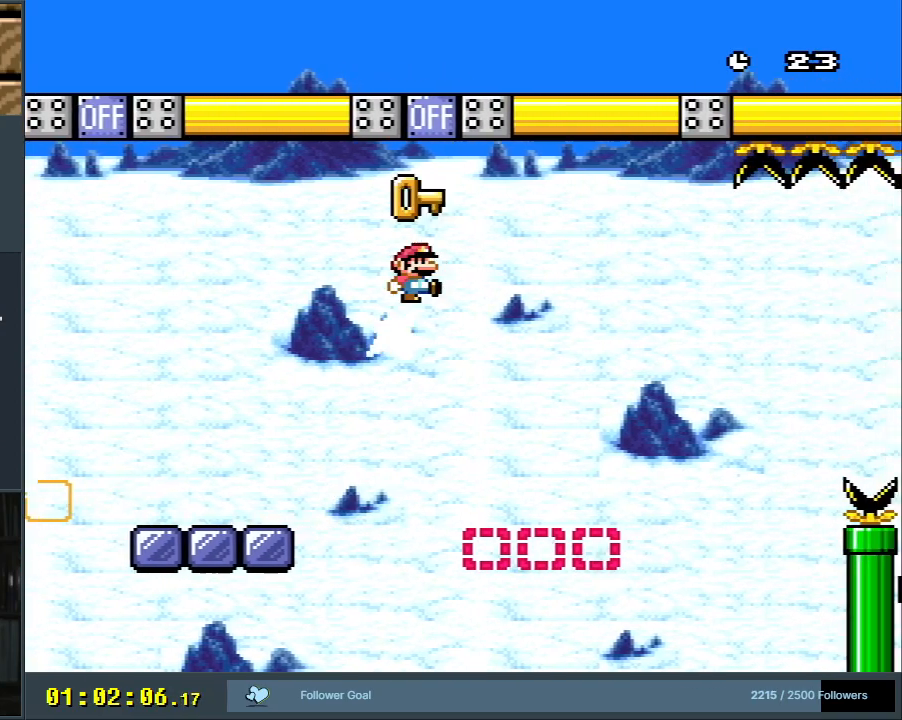
{"buttons": ["Y"], "events": [[117, "DPAD_LEFT", "down"], [267, "DPAD_LEFT", "up"], [367, "DPAD_RIGHT", "down"], [500, "B", "up"], [500, "DPAD_RIGHT", "up"]]}
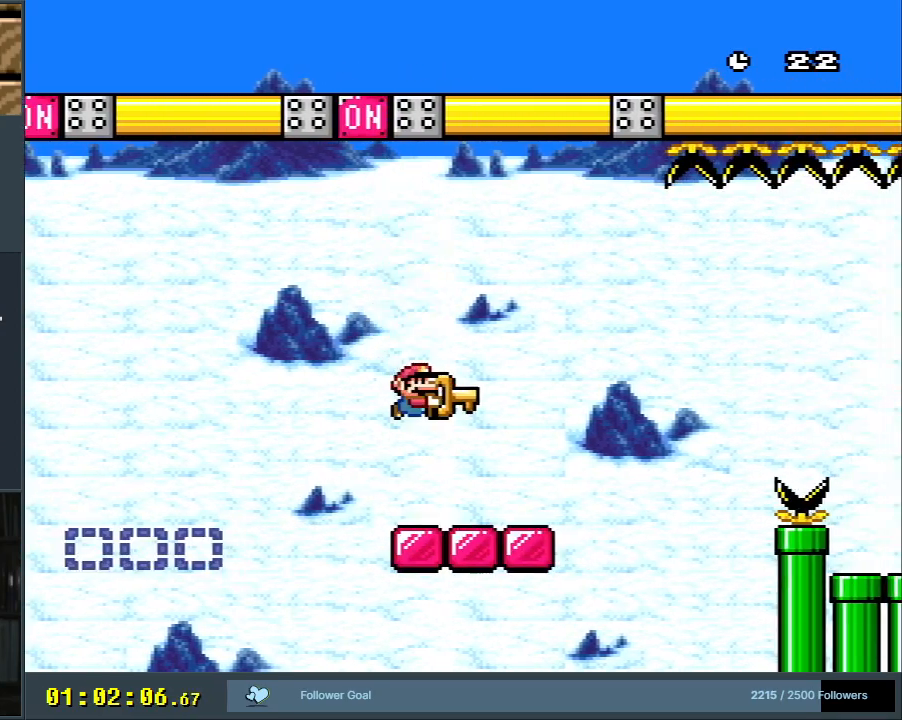
{"buttons": ["B", "Y", "DPAD_RIGHT"], "events": [[100, "DPAD_RIGHT", "down"], [350, "B", "down"]]}
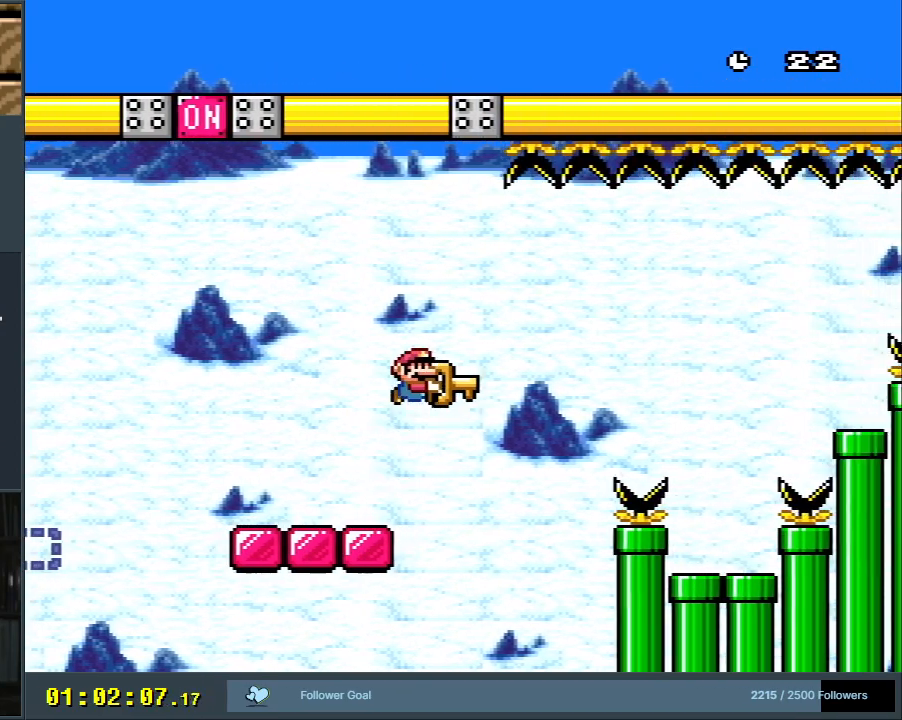
{"buttons": ["Y"], "events": [[133, "B", "up"], [217, "B", "down"], [400, "DPAD_RIGHT", "up"], [500, "B", "up"]]}
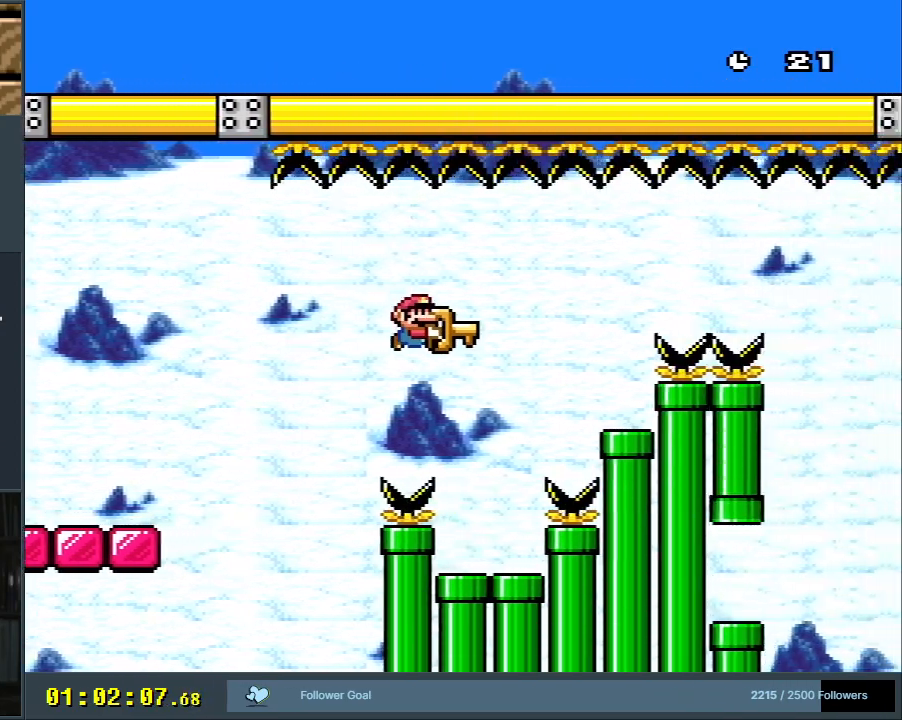
{"buttons": ["B", "Y", "DPAD_RIGHT"], "events": [[50, "DPAD_LEFT", "down"], [200, "DPAD_LEFT", "up"], [383, "DPAD_RIGHT", "down"], [467, "B", "down"]]}
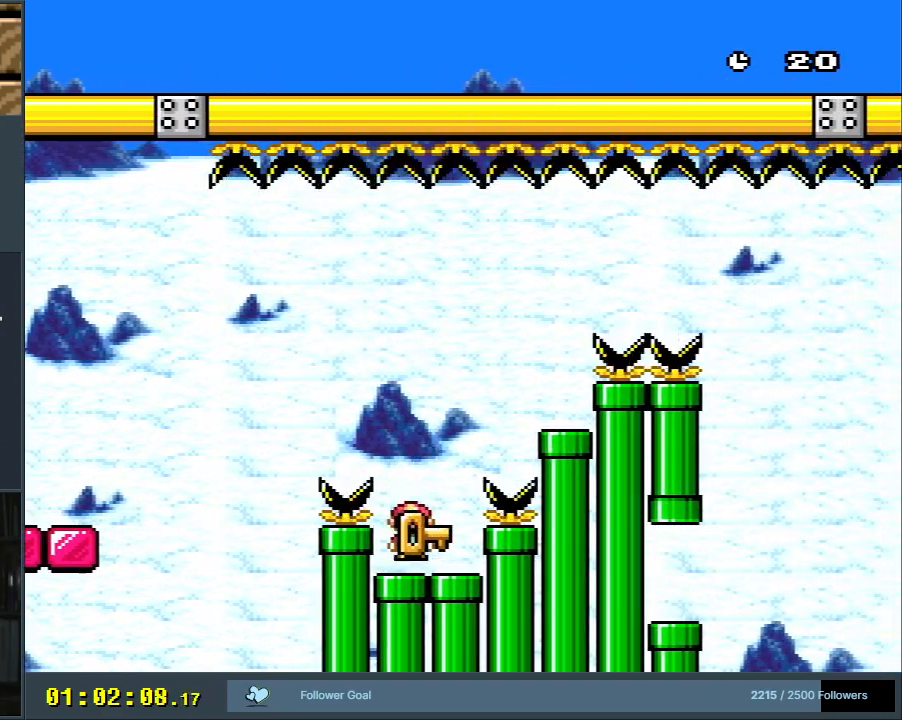
{"buttons": ["Y", "DPAD_LEFT"], "events": [[250, "B", "up"], [250, "DPAD_RIGHT", "up"], [383, "DPAD_LEFT", "down"]]}
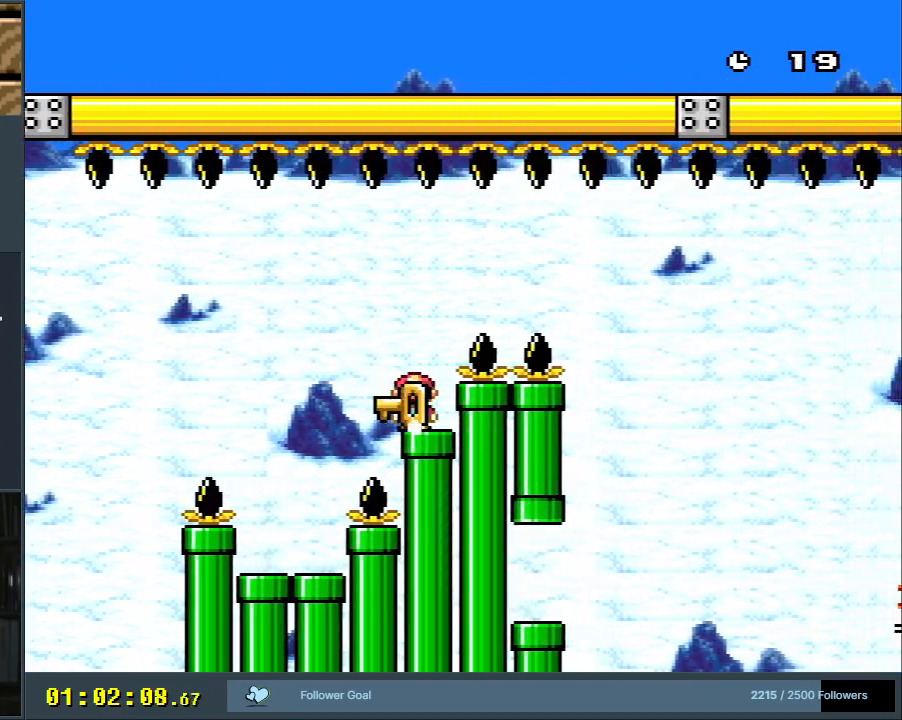
{"buttons": ["Y", "DPAD_RIGHT"], "events": [[33, "DPAD_LEFT", "up"], [283, "DPAD_RIGHT", "down"], [333, "B", "down"], [500, "B", "up"]]}
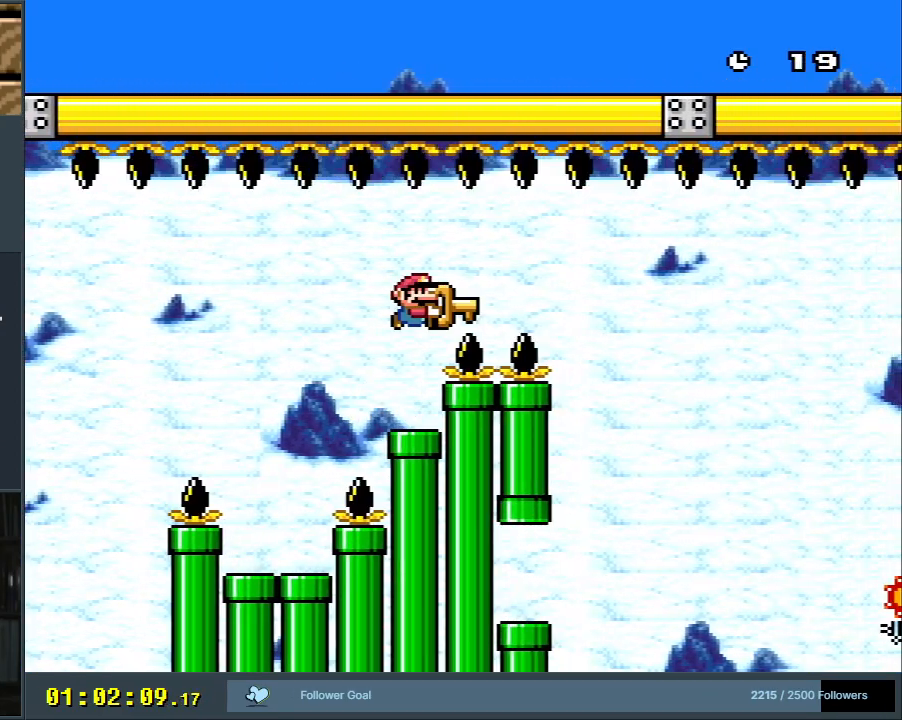
{"buttons": ["B", "Y", "DPAD_LEFT"], "events": [[50, "B", "down"], [250, "DPAD_RIGHT", "up"], [400, "DPAD_LEFT", "down"]]}
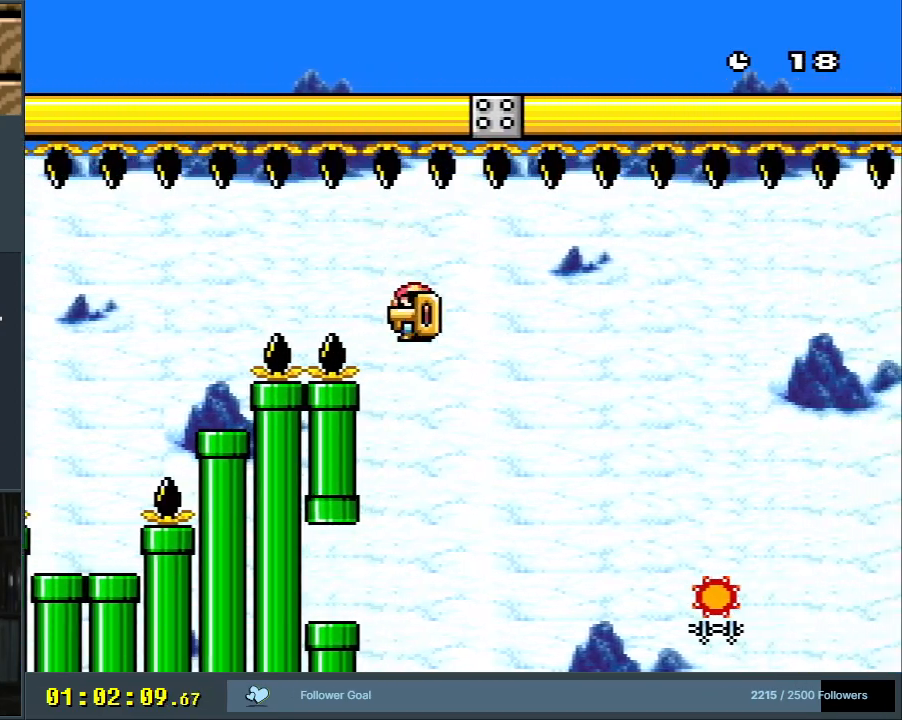
{"buttons": ["Y", "DPAD_LEFT"], "events": [[500, "B", "up"]]}
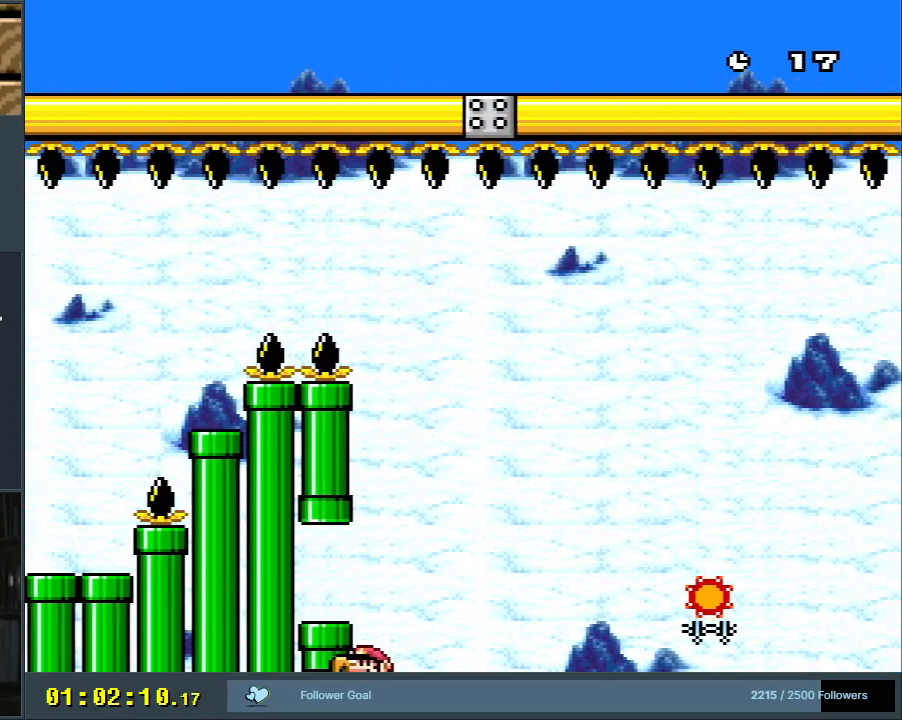
{"buttons": ["Y"], "events": [[50, "DPAD_LEFT", "up"], [133, "DPAD_LEFT", "down"], [200, "B", "down"], [283, "DPAD_LEFT", "up"], [450, "B", "up"]]}
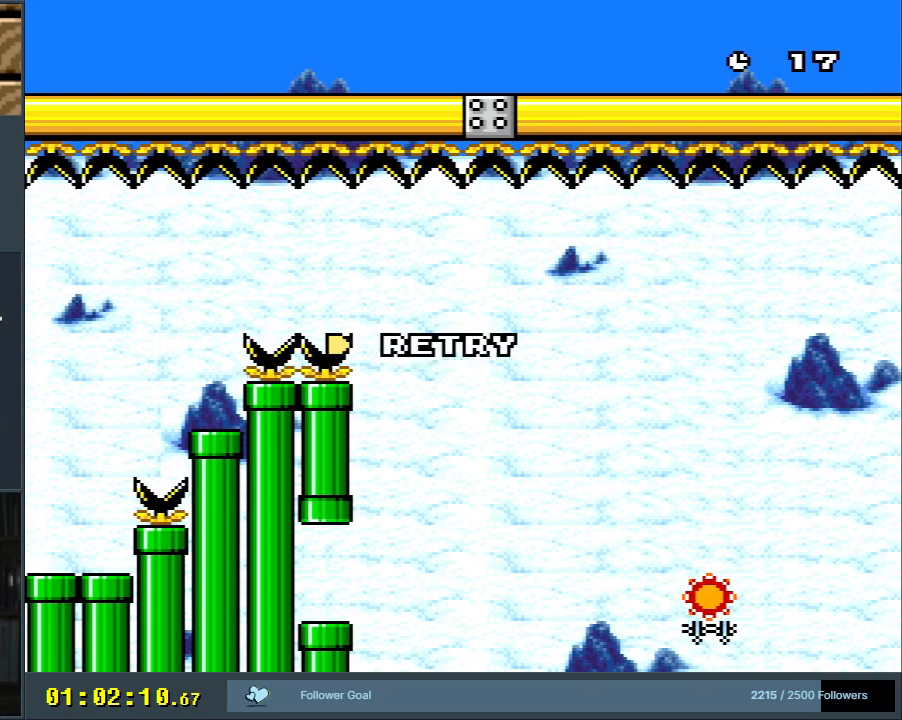
{"buttons": ["B", "Y"], "events": [[50, "B", "down"], [83, "A", "down"], [83, "Y", "up"], [133, "B", "up"], [150, "X", "down"], [333, "A", "up"], [333, "X", "up"], [450, "B", "down"], [450, "Y", "down"]]}
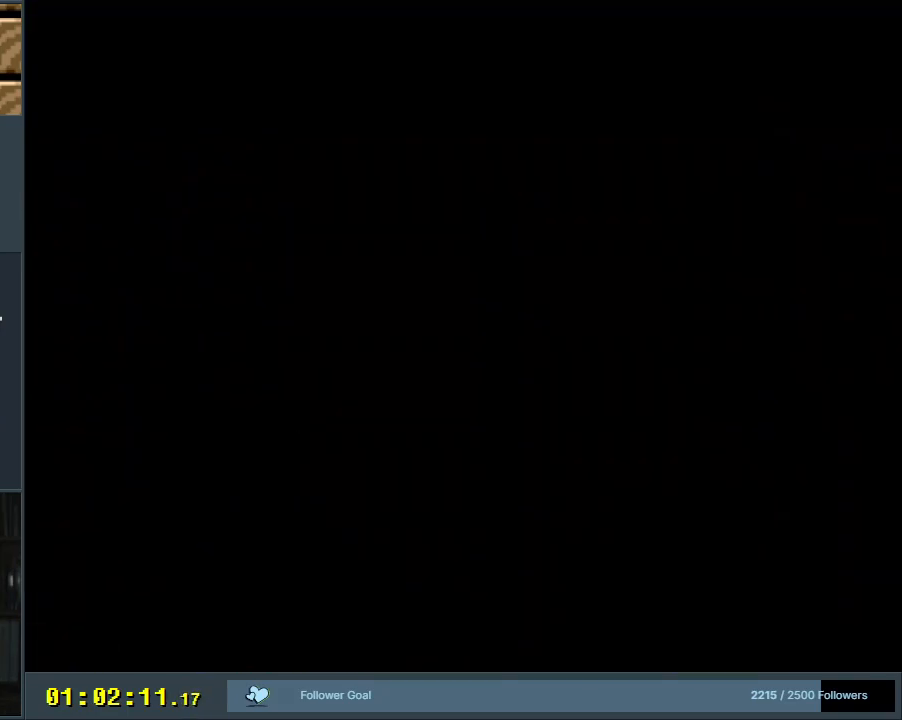
{"buttons": ["B", "Y"], "events": []}
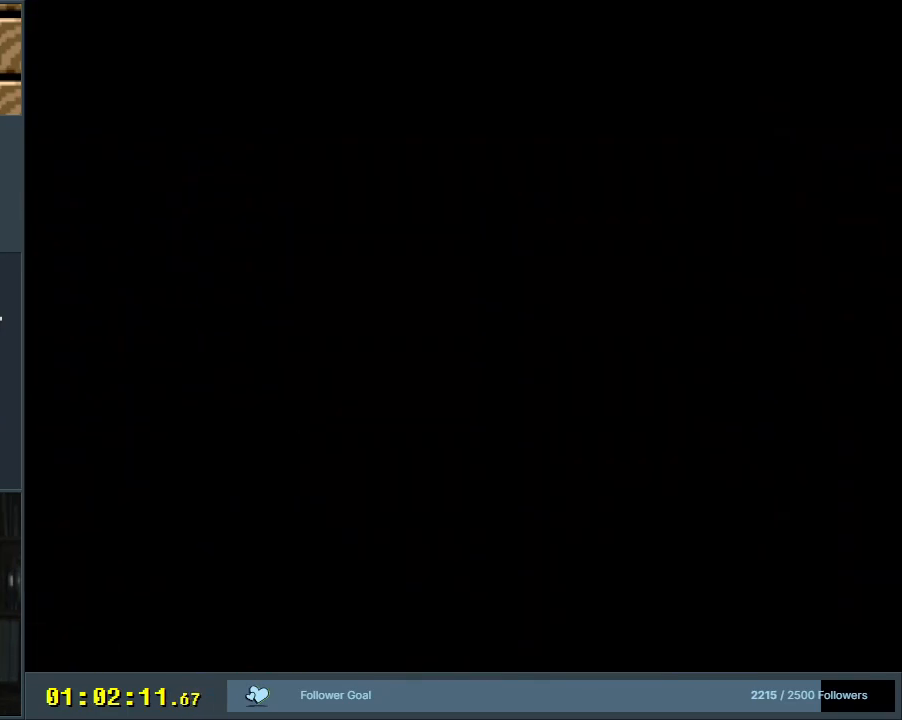
{"buttons": ["Y"], "events": [[233, "B", "up"]]}